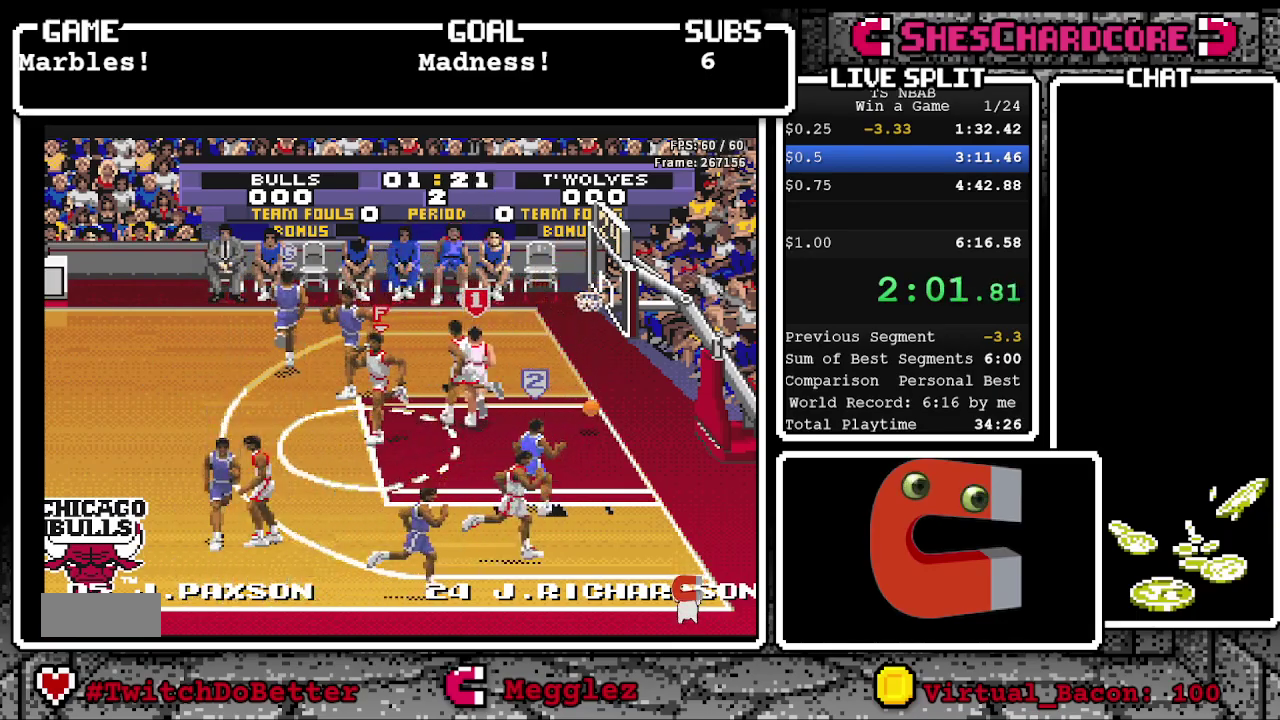
Gameplay with a controller (Nintendo layout); each line is a JSON object with the inputs held at the frame after it. "events" lists button and stick changes between this image and that frame as [ms after this image, input, new state], when the widget could be followed in between. Not read: L3 R3.
{"buttons": ["B", "DPAD_LEFT"], "events": [[50, "DPAD_UP", "up"], [350, "DPAD_LEFT", "down"], [417, "B", "down"]]}
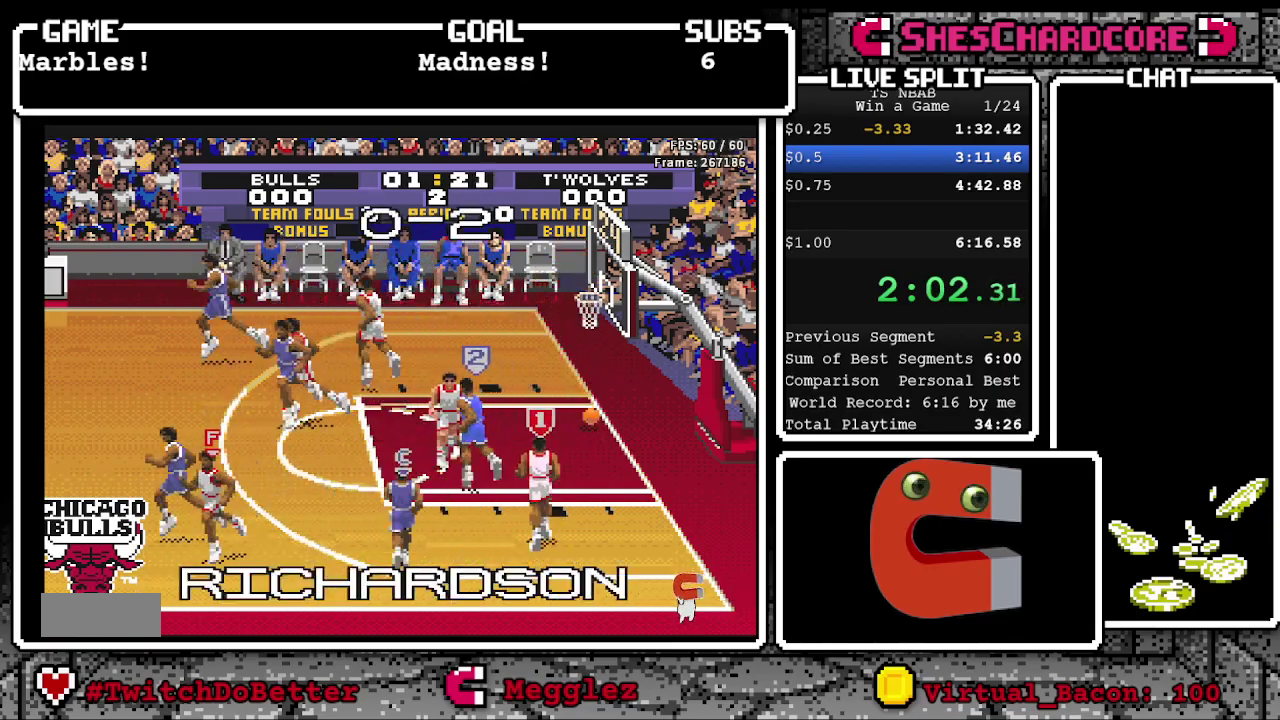
{"buttons": ["DPAD_LEFT"], "events": [[33, "B", "up"], [67, "DPAD_LEFT", "up"], [150, "A", "down"], [150, "B", "down"], [250, "DPAD_LEFT", "down"], [283, "A", "up"], [317, "B", "up"], [383, "A", "down"], [467, "A", "up"]]}
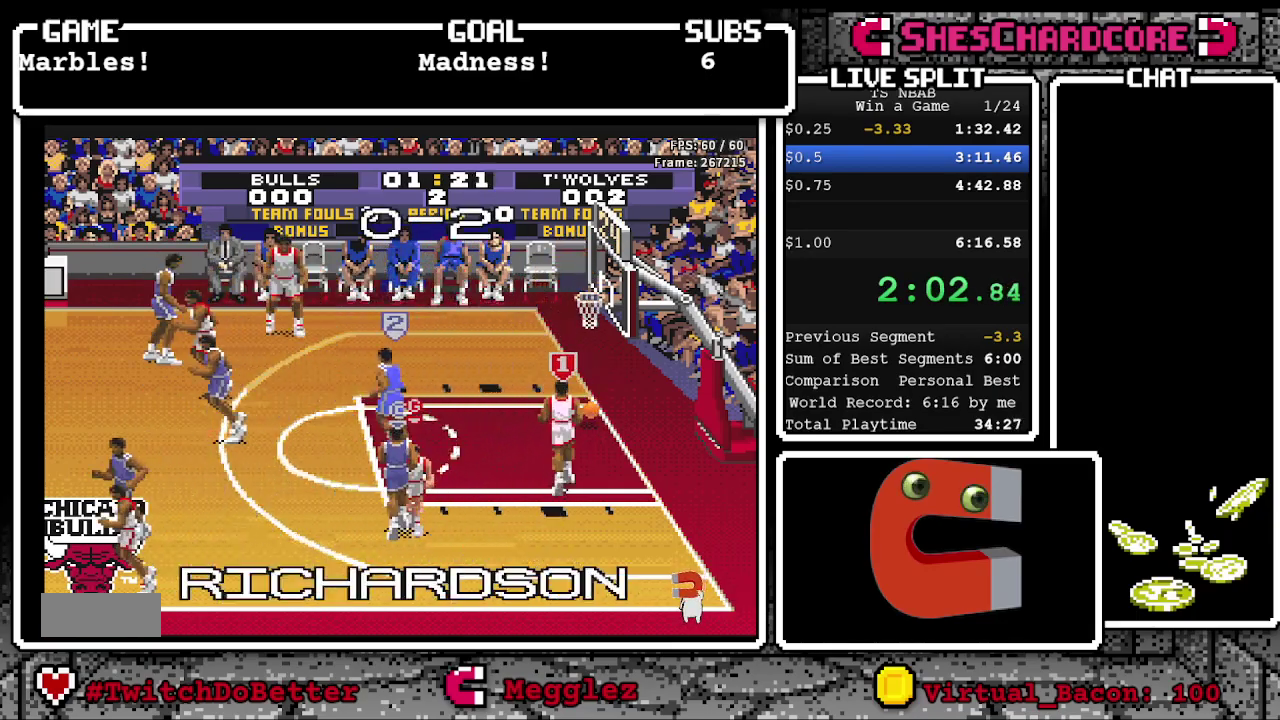
{"buttons": ["A", "DPAD_LEFT"], "events": [[50, "A", "down"], [133, "A", "up"], [217, "A", "down"], [283, "A", "up"], [367, "A", "down"], [433, "A", "up"], [483, "A", "down"]]}
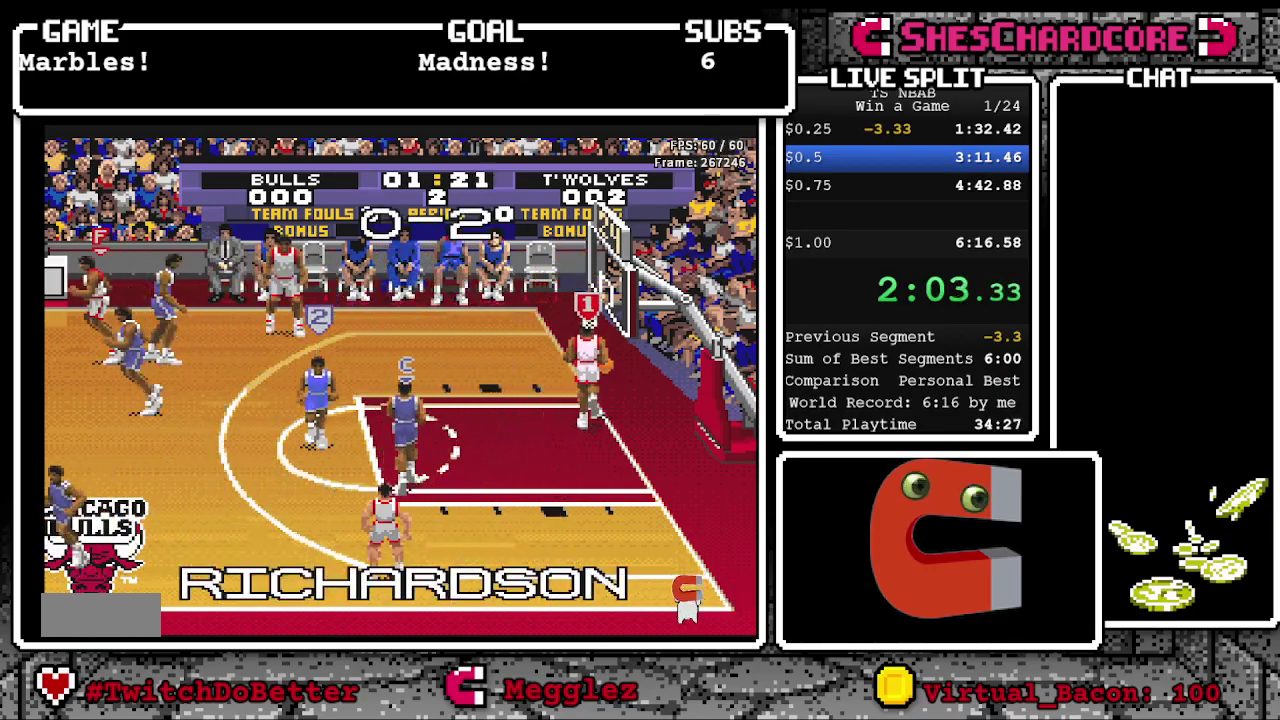
{"buttons": ["A", "DPAD_LEFT"], "events": [[50, "A", "up"], [117, "A", "down"], [200, "A", "up"], [367, "A", "down"]]}
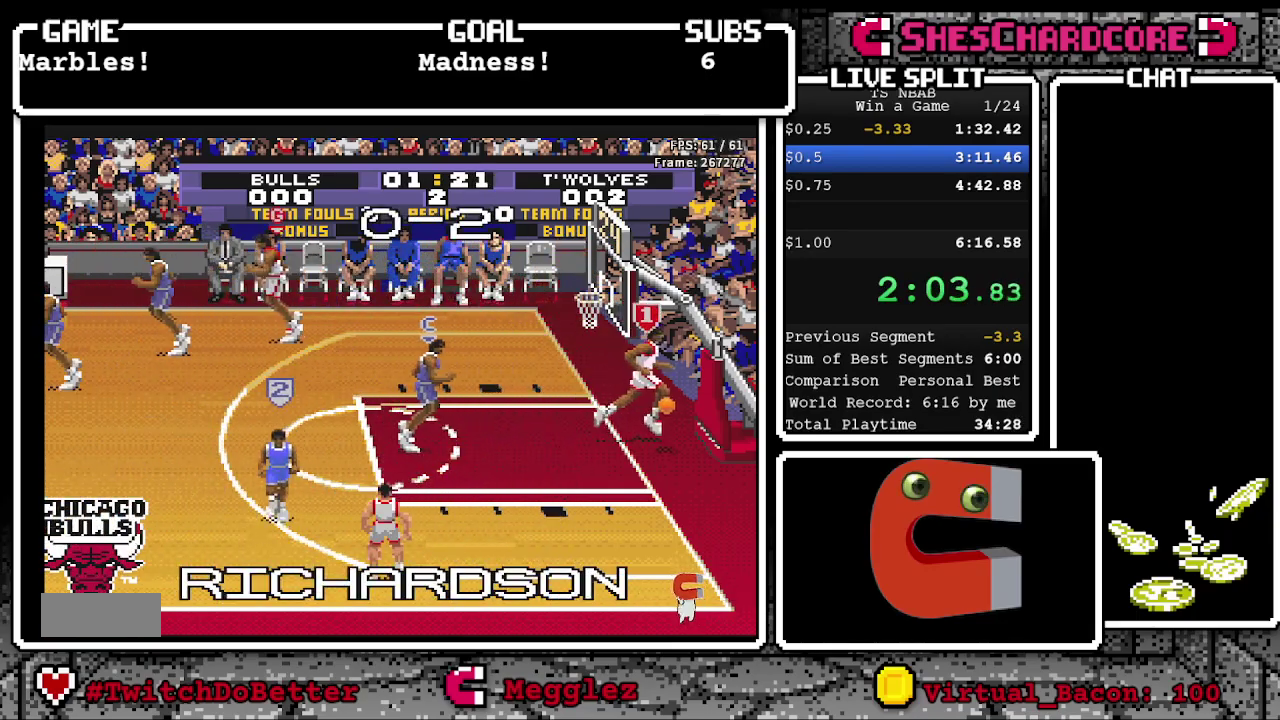
{"buttons": ["DPAD_LEFT"], "events": [[200, "A", "up"], [350, "A", "down"], [500, "A", "up"]]}
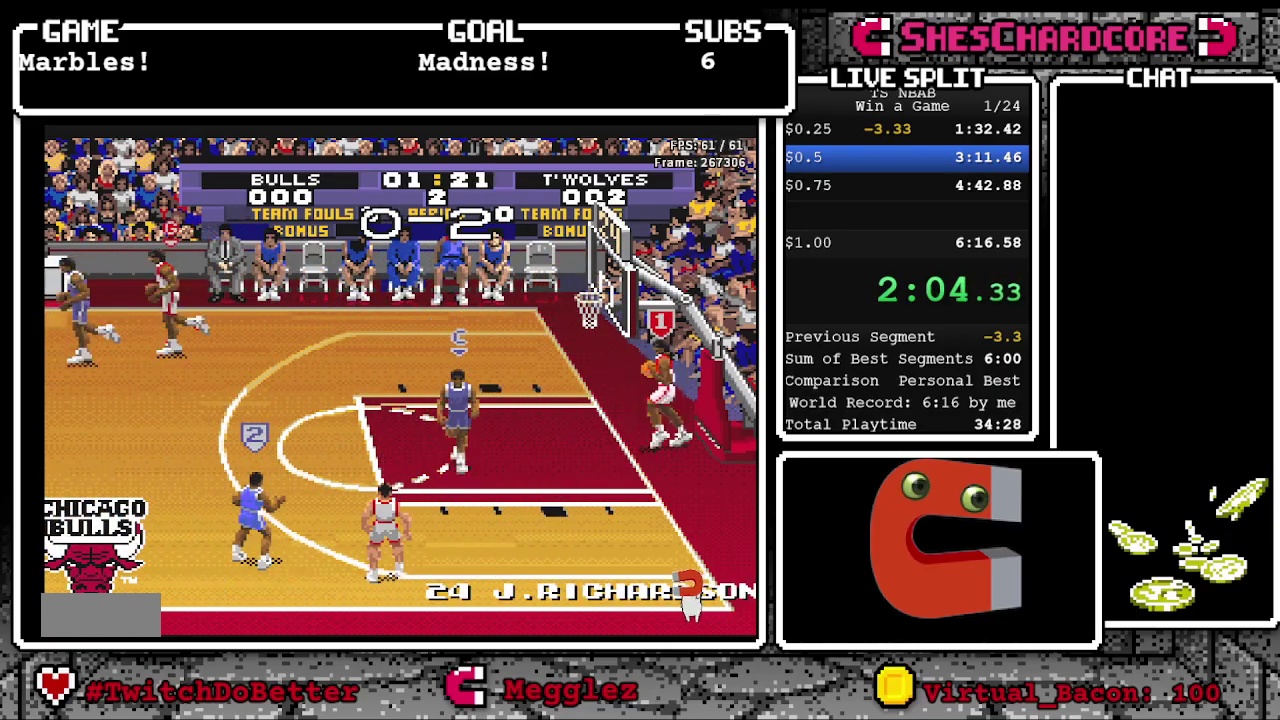
{"buttons": ["DPAD_LEFT"], "events": []}
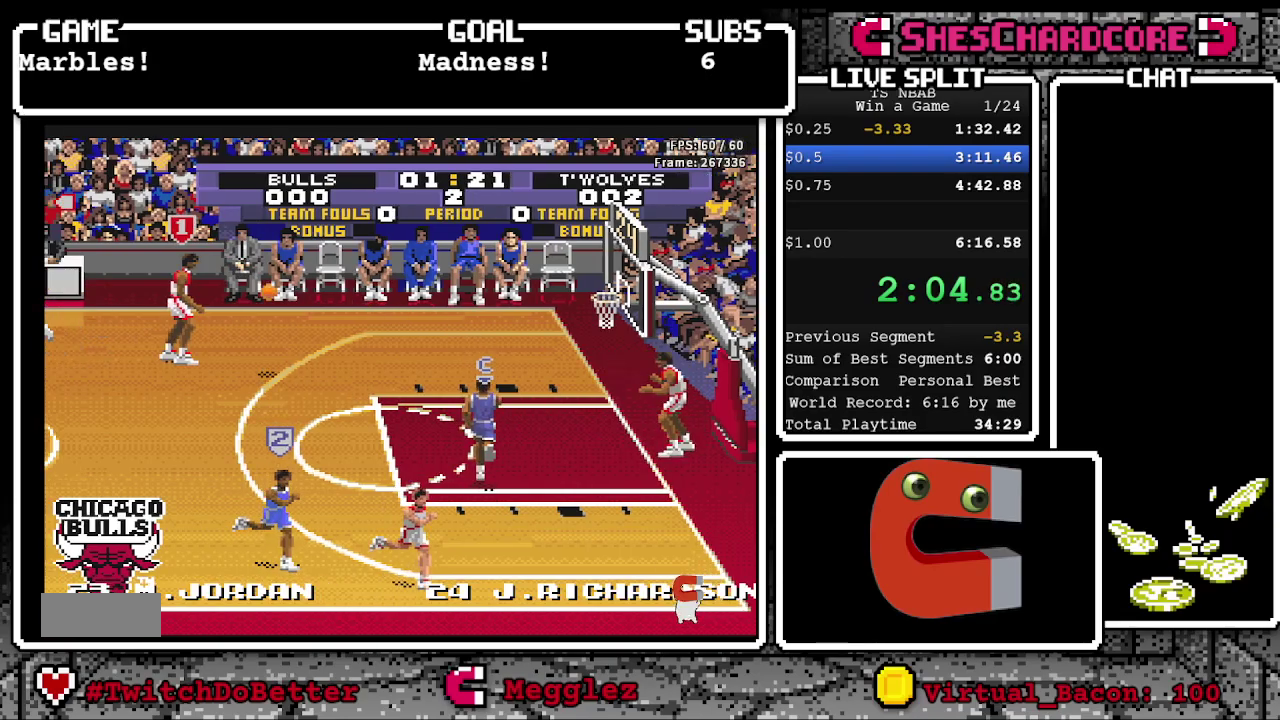
{"buttons": ["DPAD_LEFT"], "events": []}
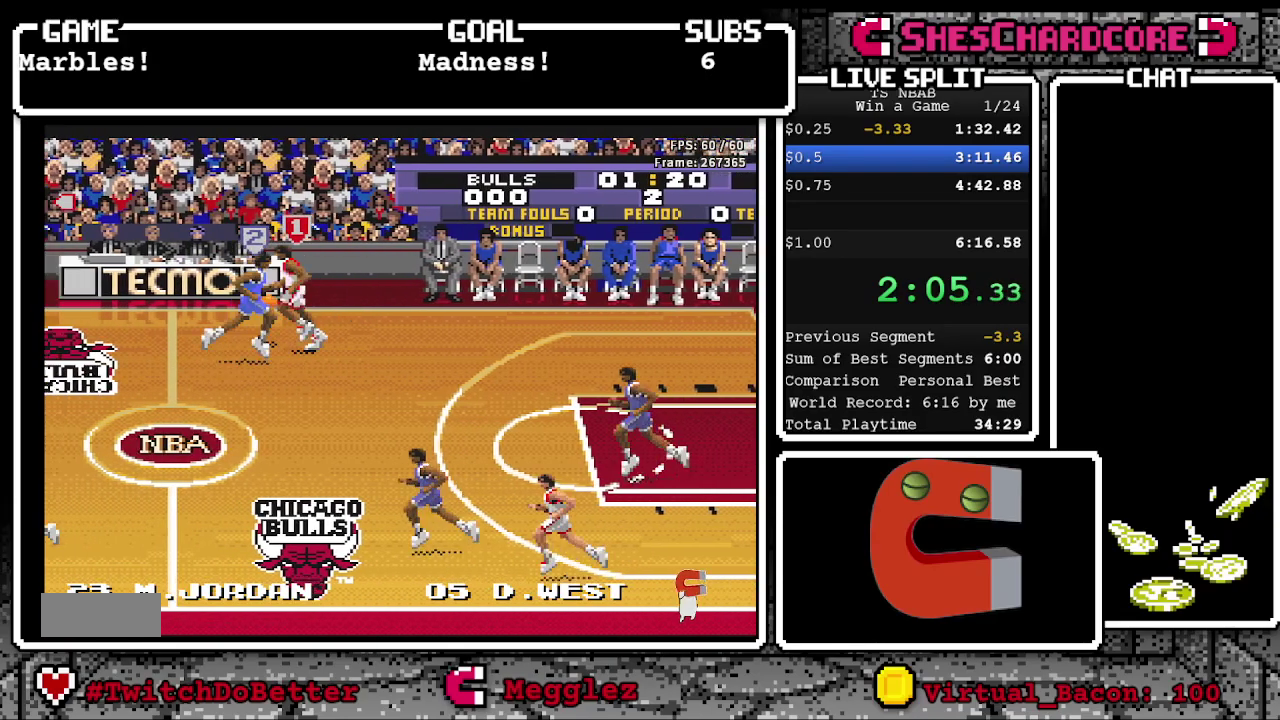
{"buttons": ["DPAD_LEFT"], "events": [[233, "DPAD_LEFT", "up"], [500, "DPAD_LEFT", "down"]]}
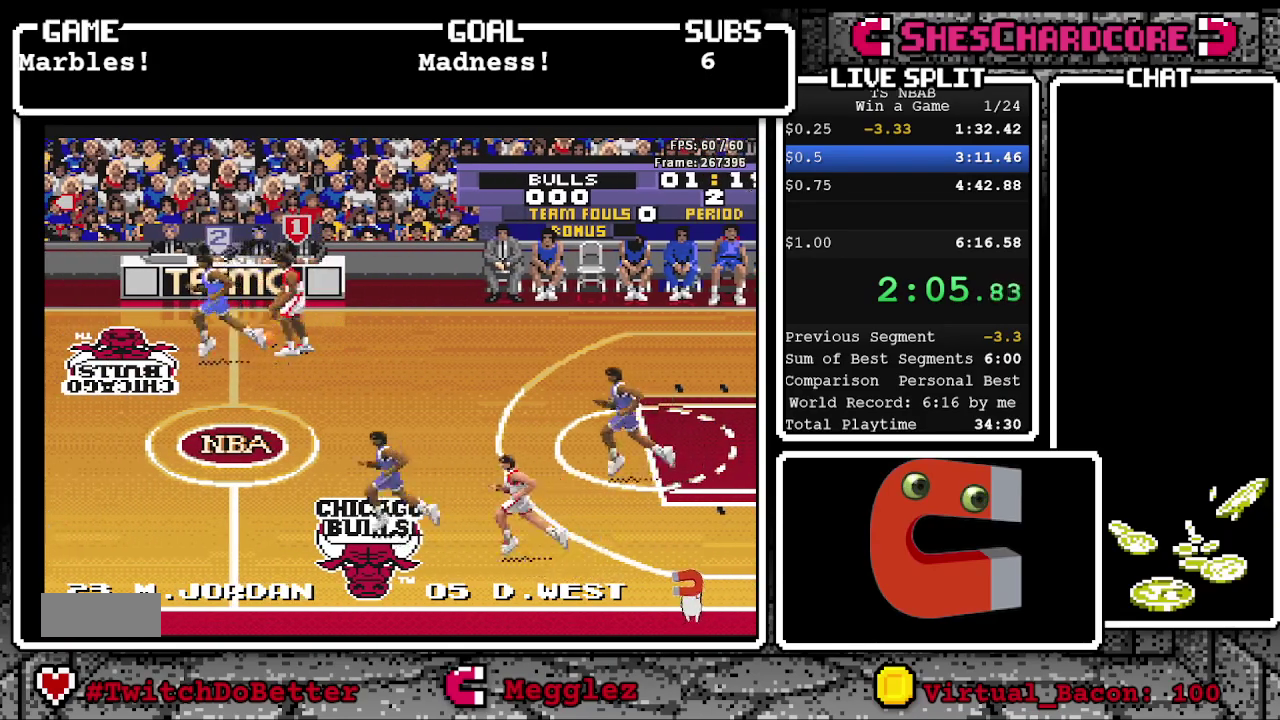
{"buttons": ["DPAD_LEFT"], "events": []}
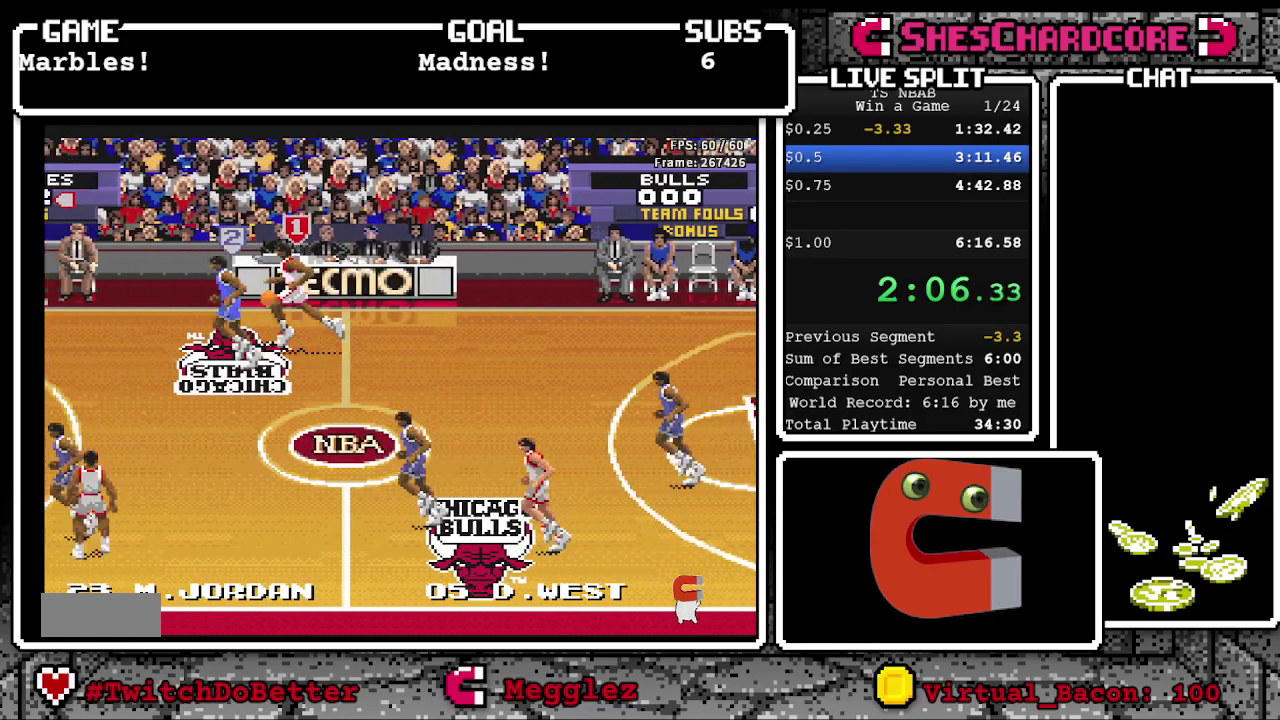
{"buttons": [], "events": [[500, "DPAD_LEFT", "up"]]}
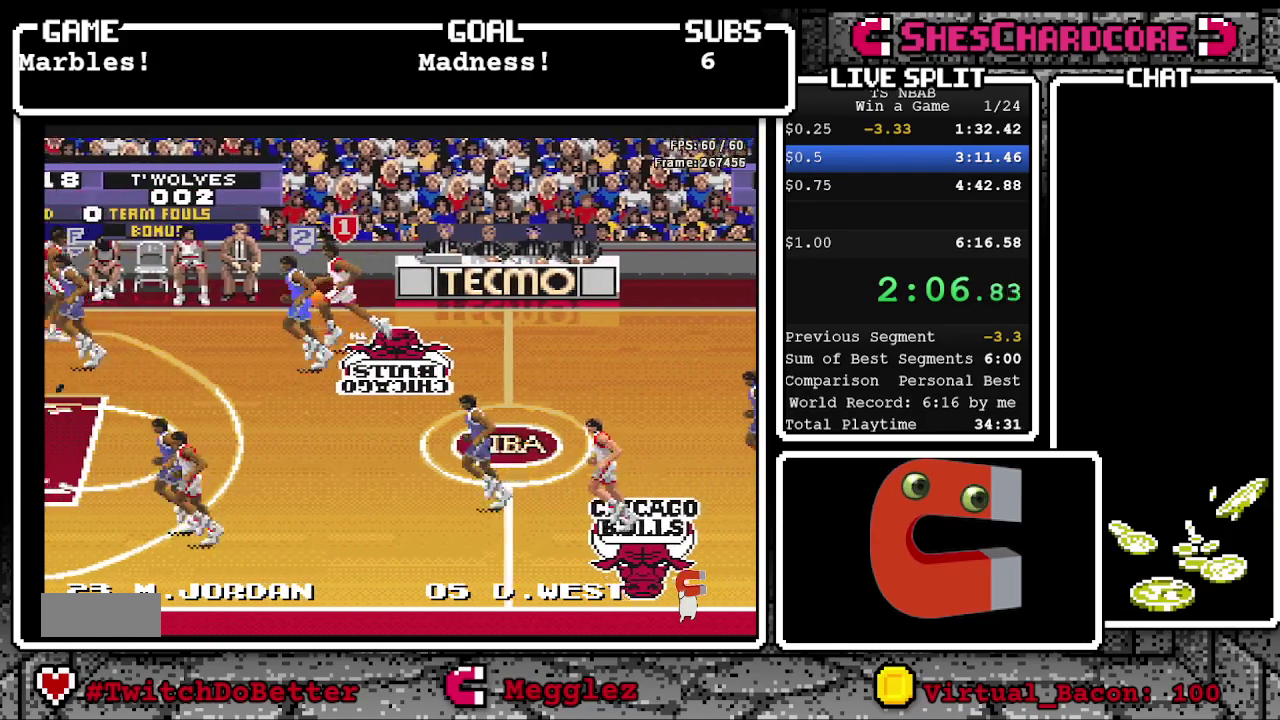
{"buttons": [], "events": []}
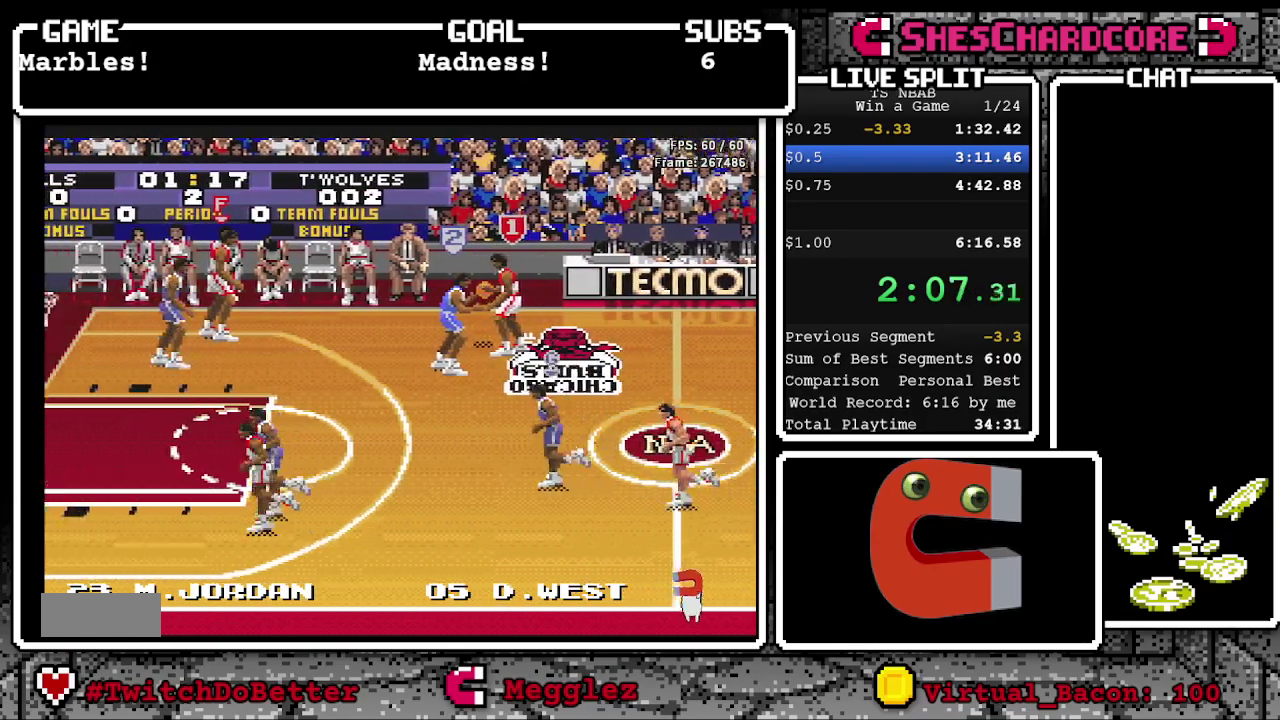
{"buttons": [], "events": [[33, "DPAD_DOWN", "down"], [317, "DPAD_DOWN", "up"]]}
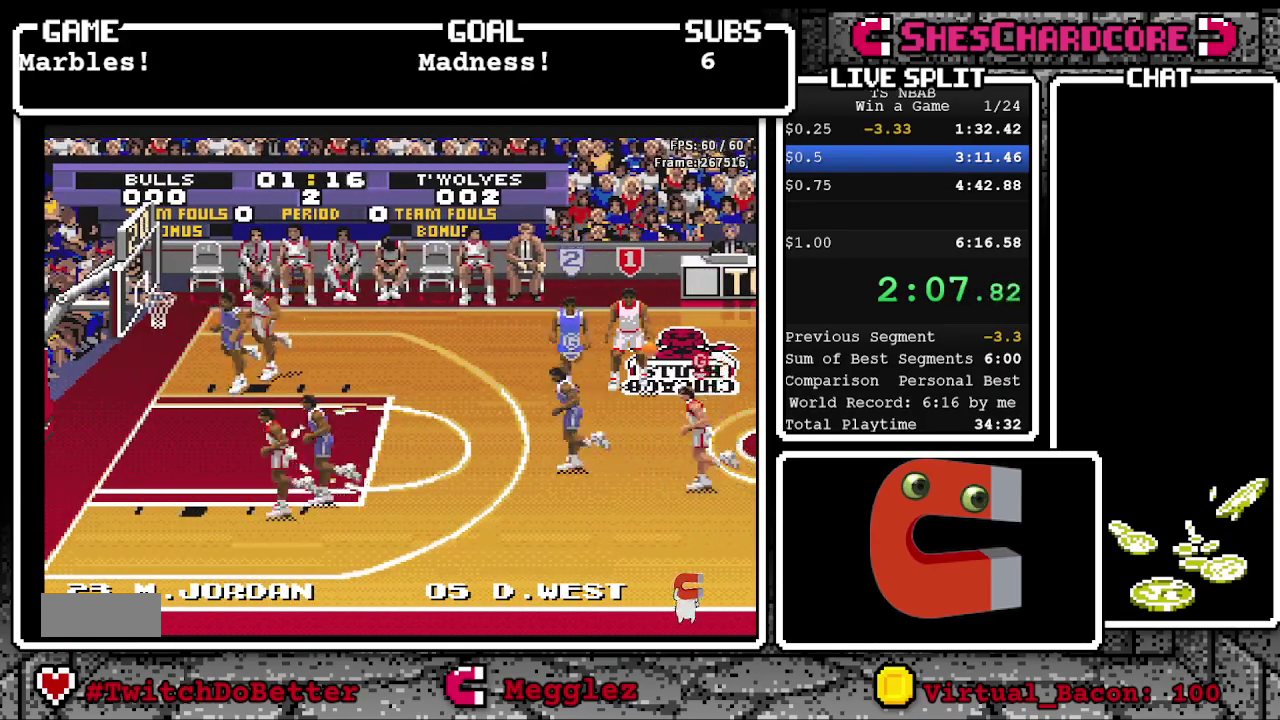
{"buttons": ["DPAD_DOWN"], "events": [[200, "DPAD_DOWN", "down"]]}
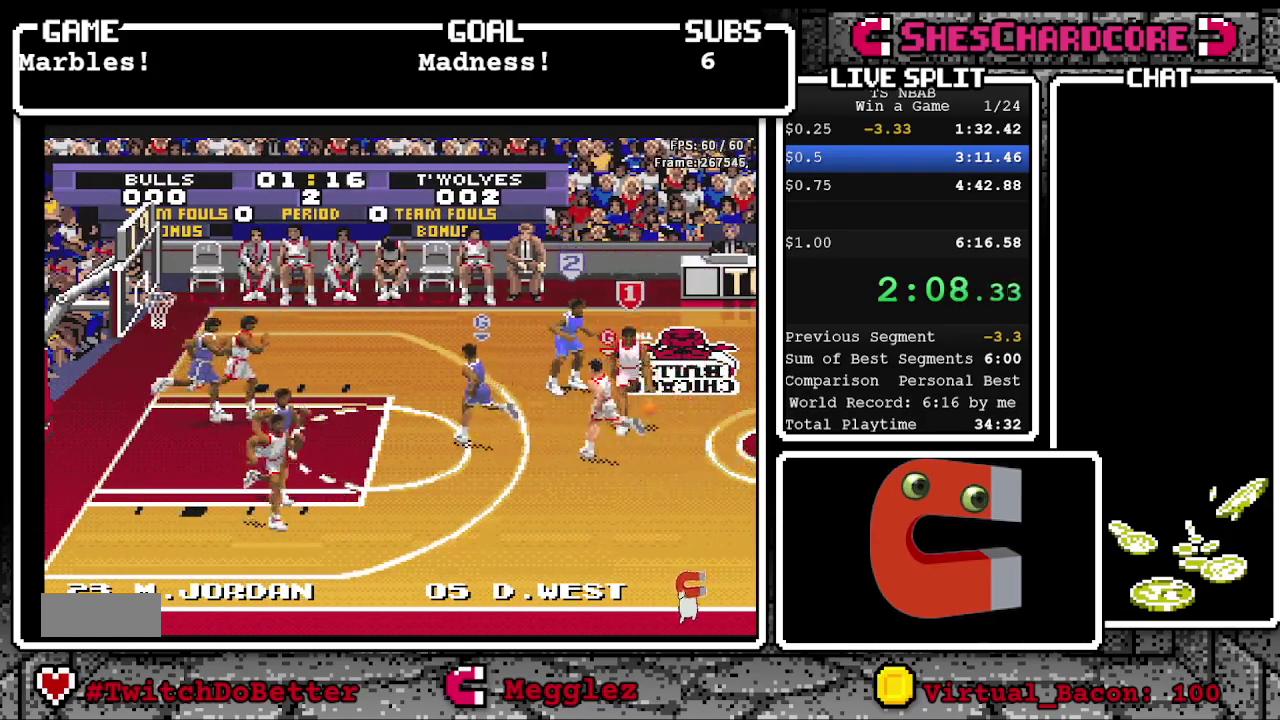
{"buttons": ["DPAD_DOWN"], "events": []}
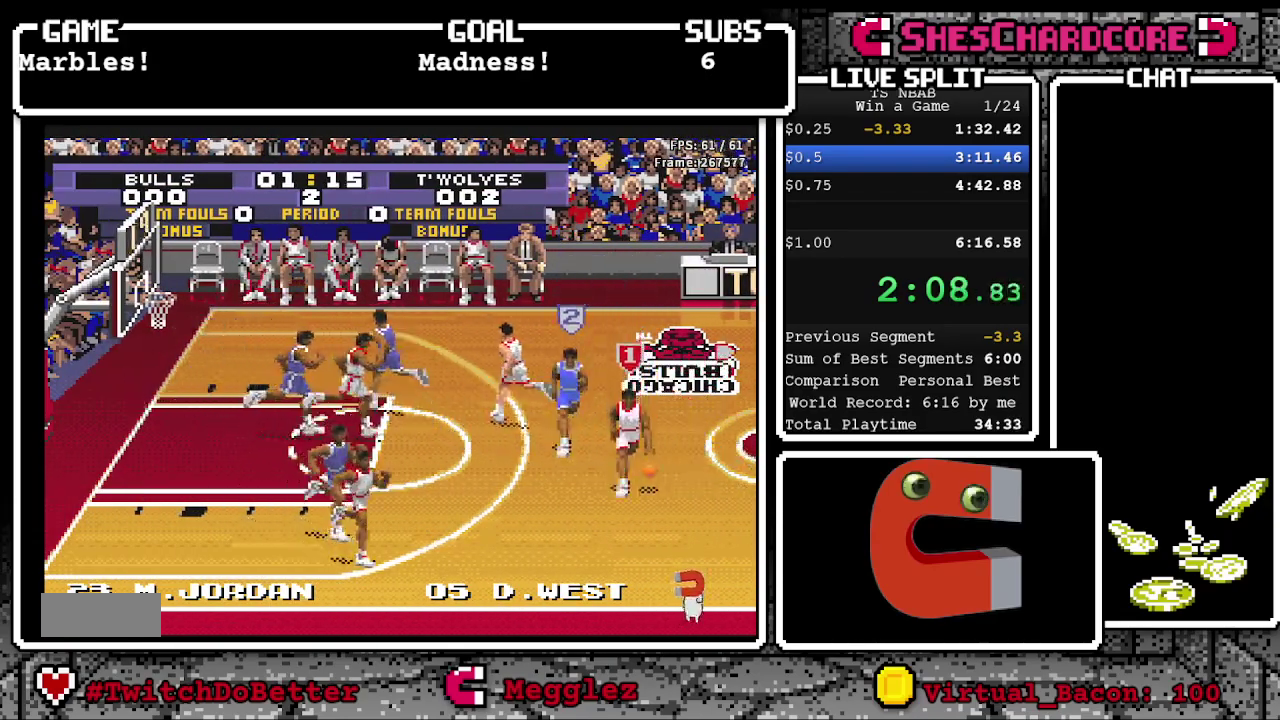
{"buttons": ["DPAD_DOWN"], "events": [[50, "DPAD_RIGHT", "down"], [250, "DPAD_RIGHT", "up"]]}
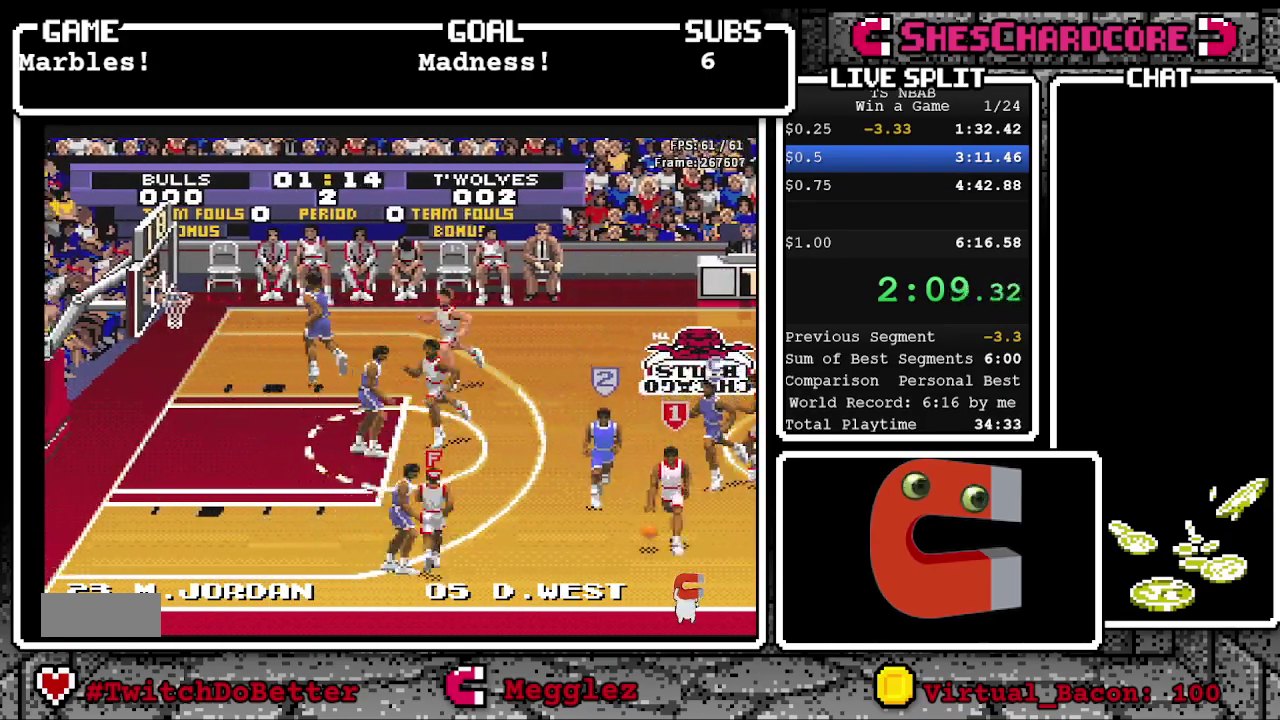
{"buttons": [], "events": [[33, "DPAD_DOWN", "up"], [267, "DPAD_RIGHT", "down"], [400, "DPAD_RIGHT", "up"]]}
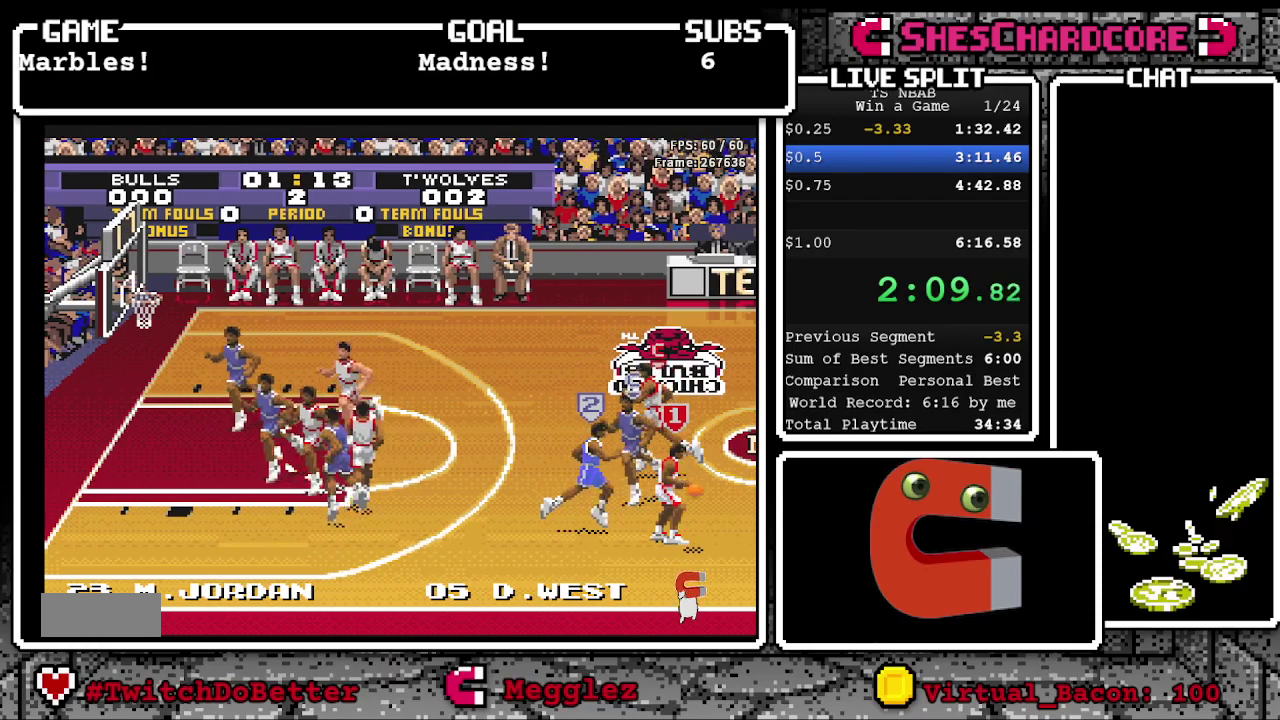
{"buttons": ["DPAD_DOWN"], "events": [[117, "DPAD_RIGHT", "down"], [283, "DPAD_RIGHT", "up"], [433, "DPAD_DOWN", "down"]]}
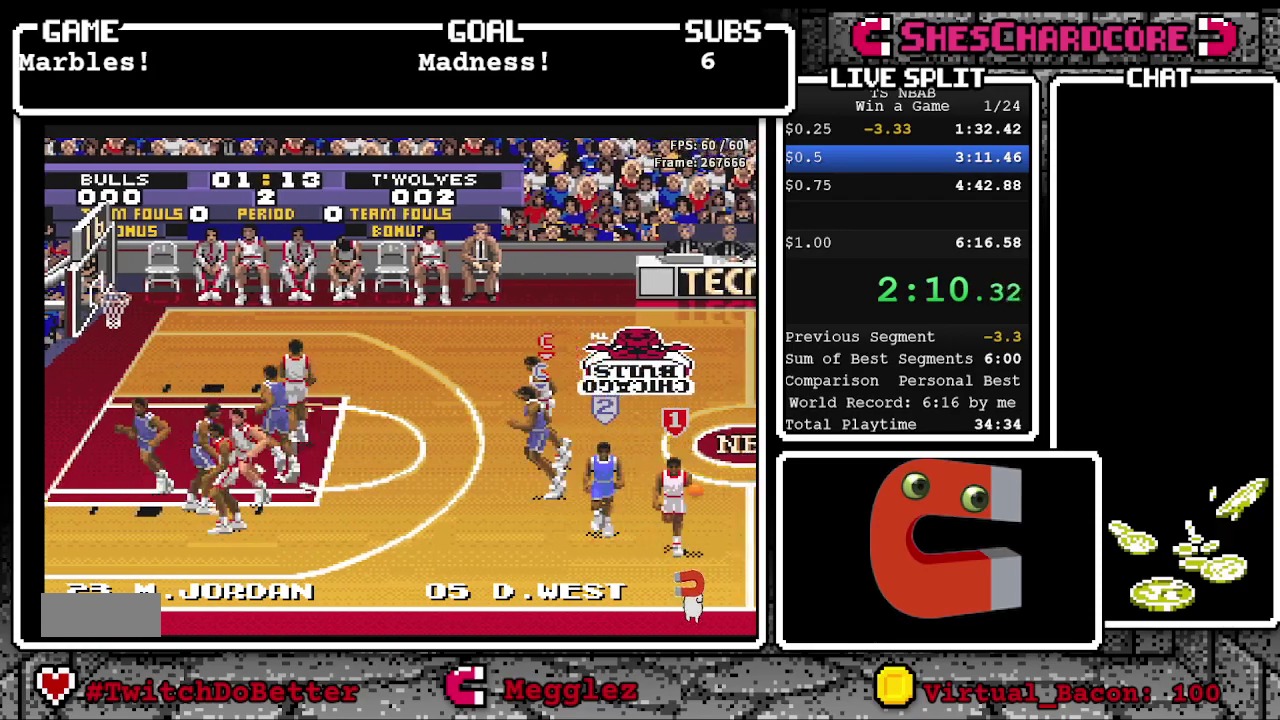
{"buttons": [], "events": [[50, "DPAD_DOWN", "up"], [167, "DPAD_RIGHT", "down"], [317, "DPAD_RIGHT", "up"]]}